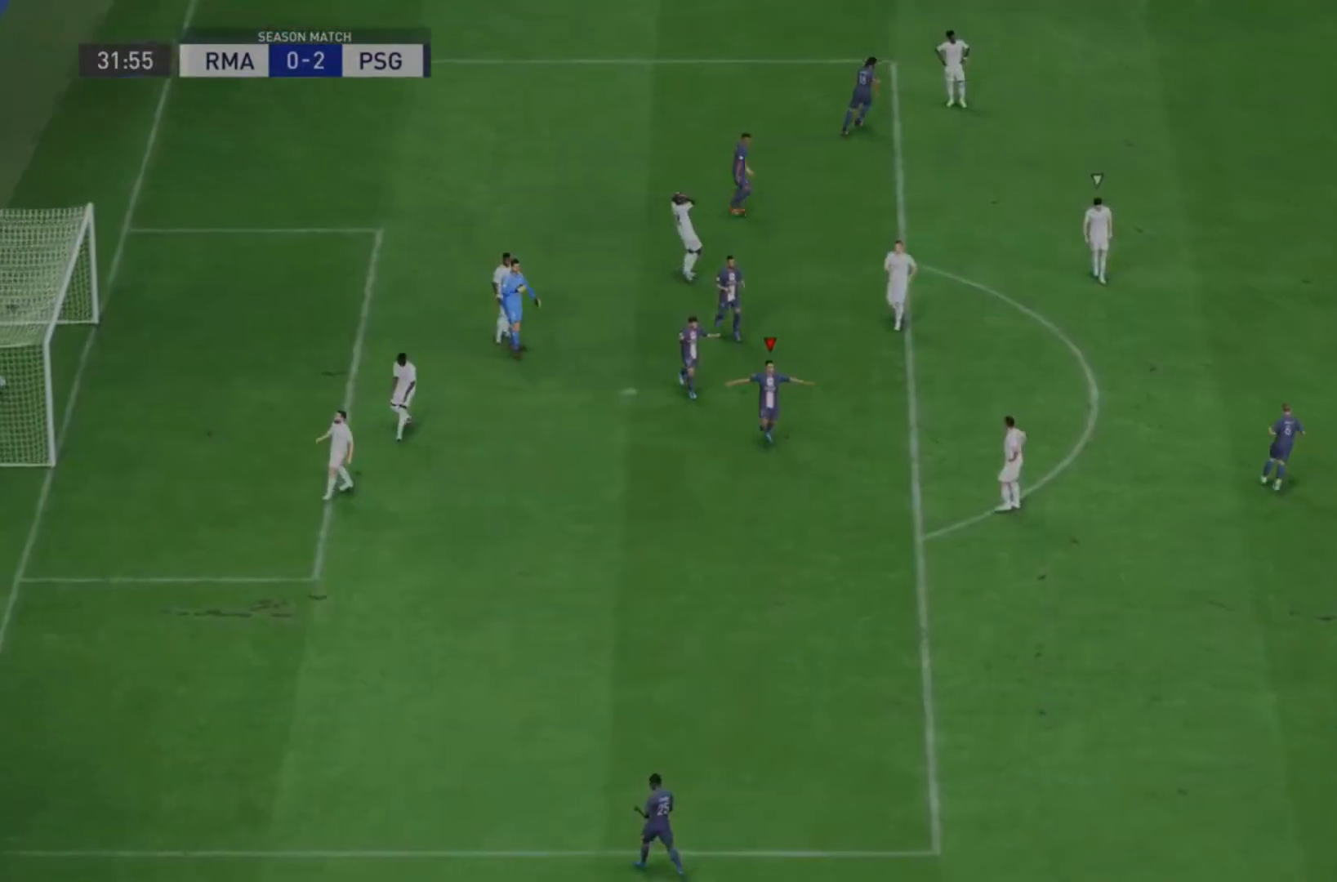
Gameplay with a controller (PlayStation layout); each line is a JSON object with the inputs held at the frame after it. "events" lists button and stick changes between this image and that frame as [ms after this image, input, new state], when the widget could be followed in between. Not read: L3 R3.
{"buttons": [], "left_stick": "center", "right_stick": "center", "events": []}
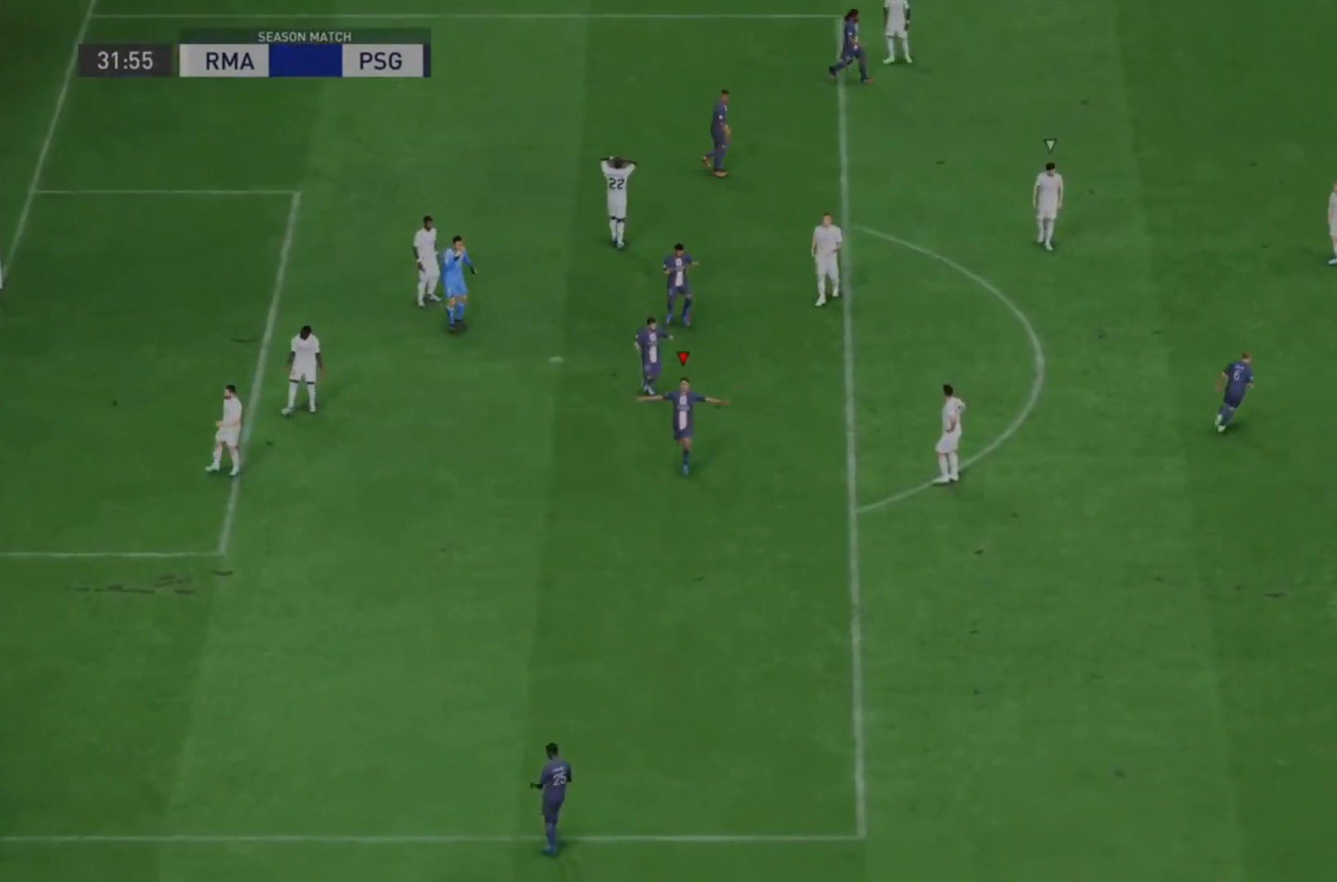
{"buttons": ["CIRCLE", "R2"], "left_stick": "center", "right_stick": "center", "events": [[367, "CIRCLE", "down"], [367, "R2", "down"]]}
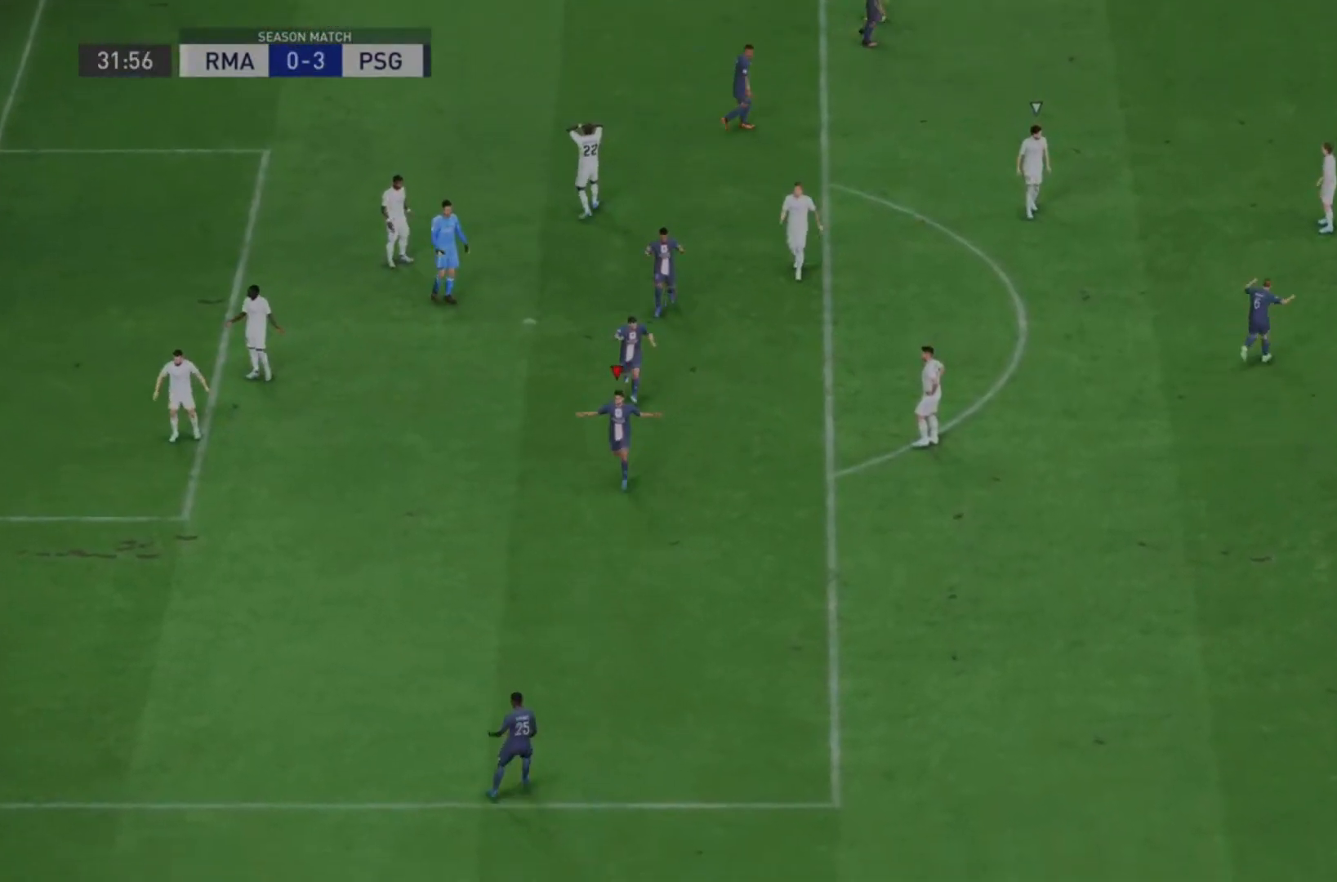
{"buttons": ["CIRCLE", "R2"], "left_stick": "center", "right_stick": "center", "events": []}
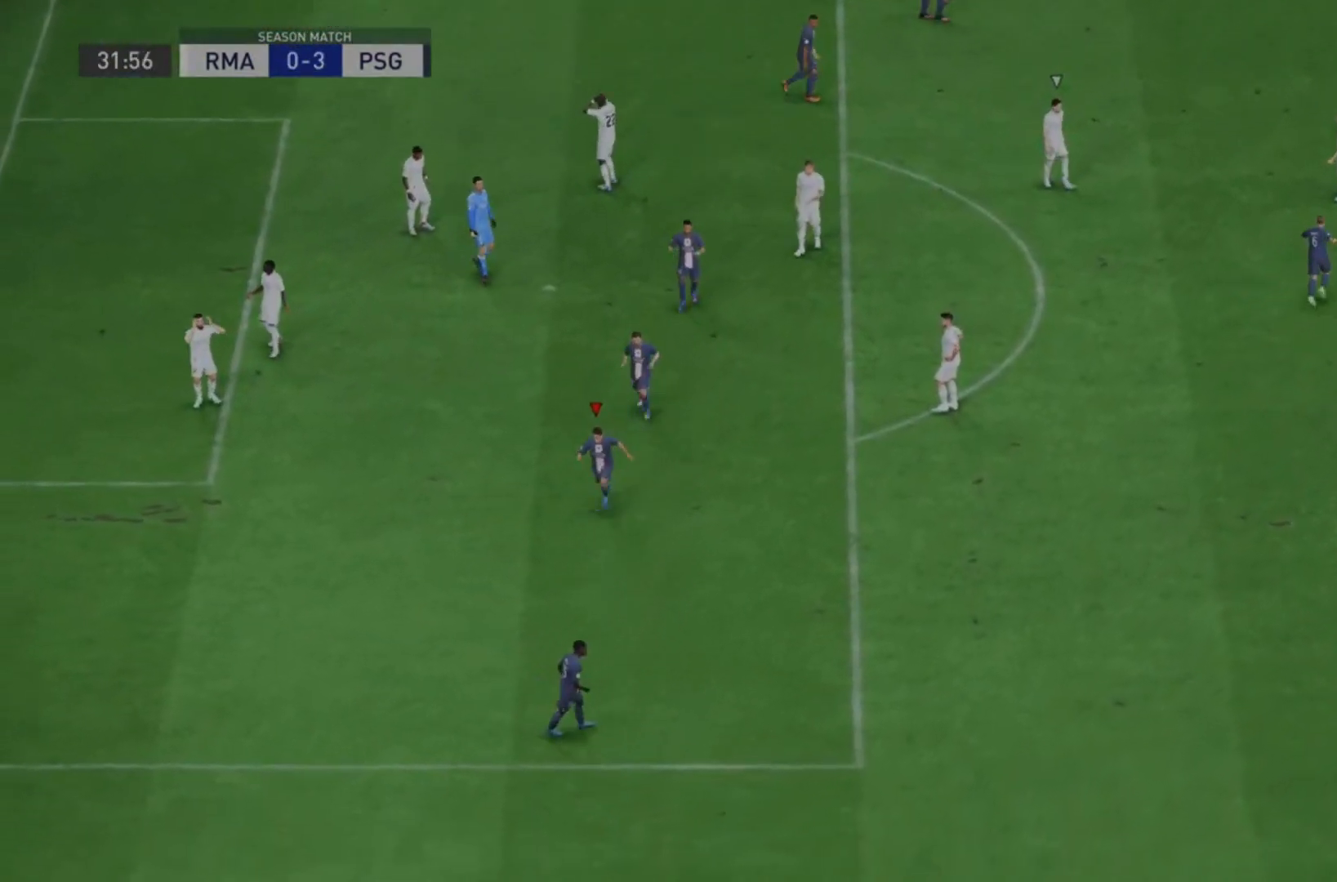
{"buttons": ["CIRCLE", "R2"], "left_stick": "center", "right_stick": "center", "events": []}